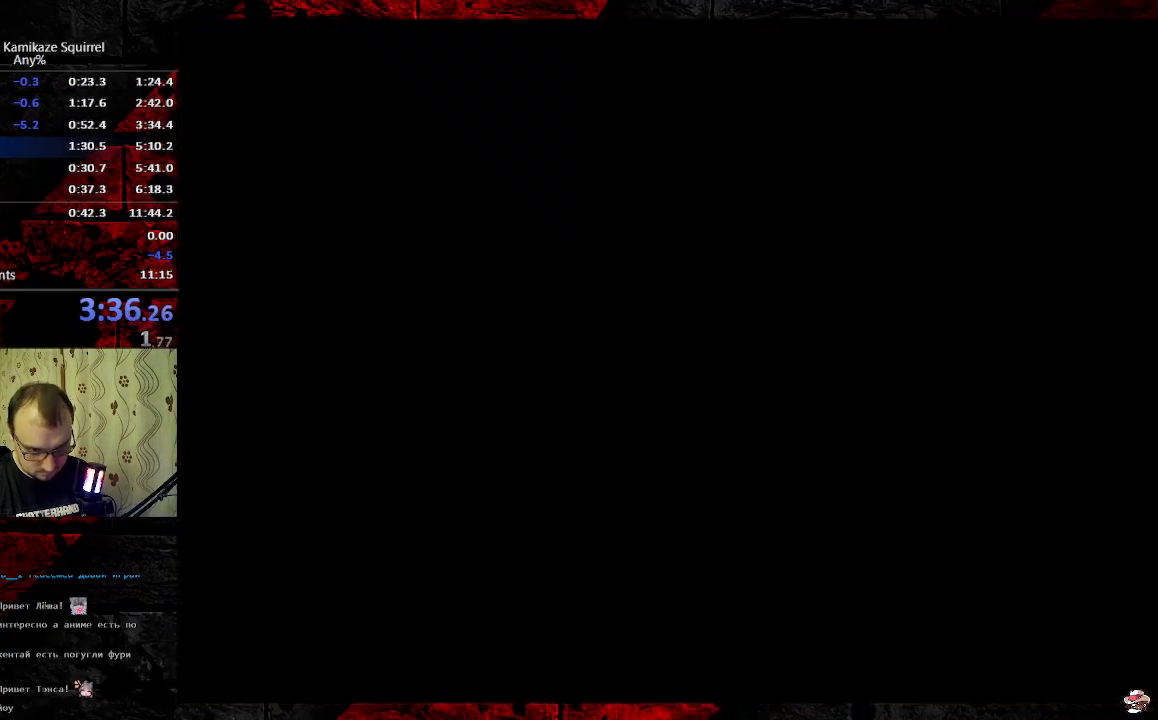
Gameplay with a controller (Xbox layout); each line is a JSON object with the inputs held at the frame after it. "events" lists button and stick changes between this image and that frame as [ms after this image, input, new state], when the widget could be followed in between. Not read: A L1 L2 L3 R1 R2 R3 SELECT.
{"buttons": [], "events": []}
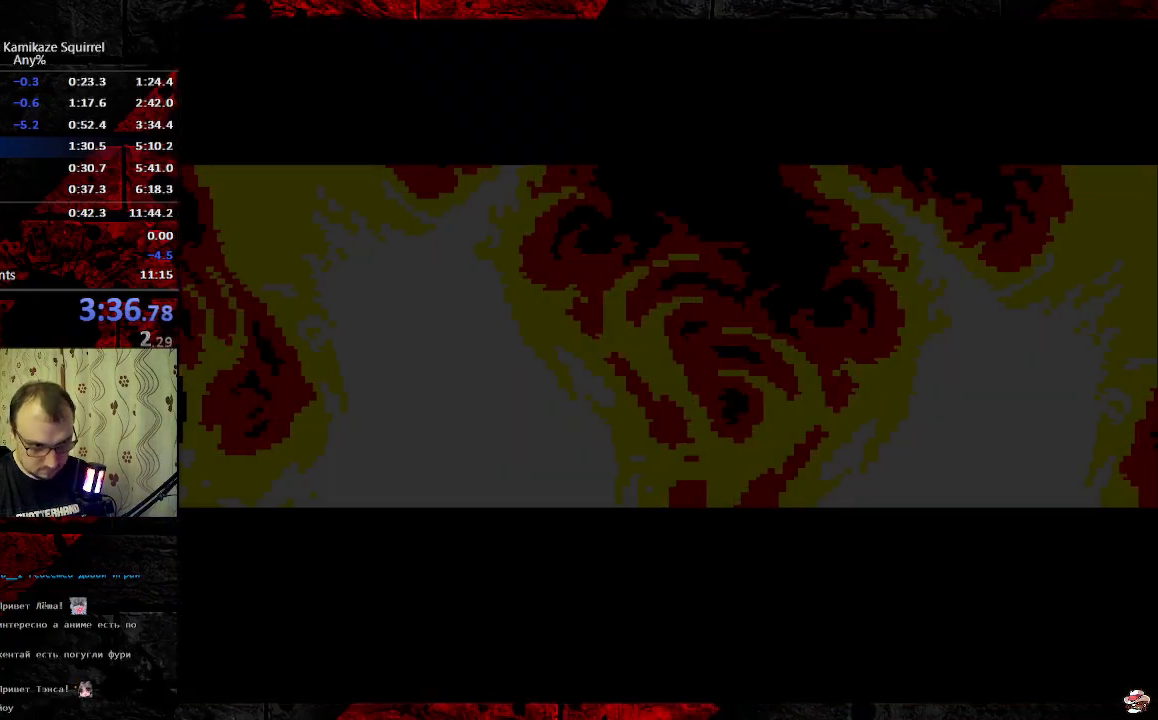
{"buttons": [], "events": []}
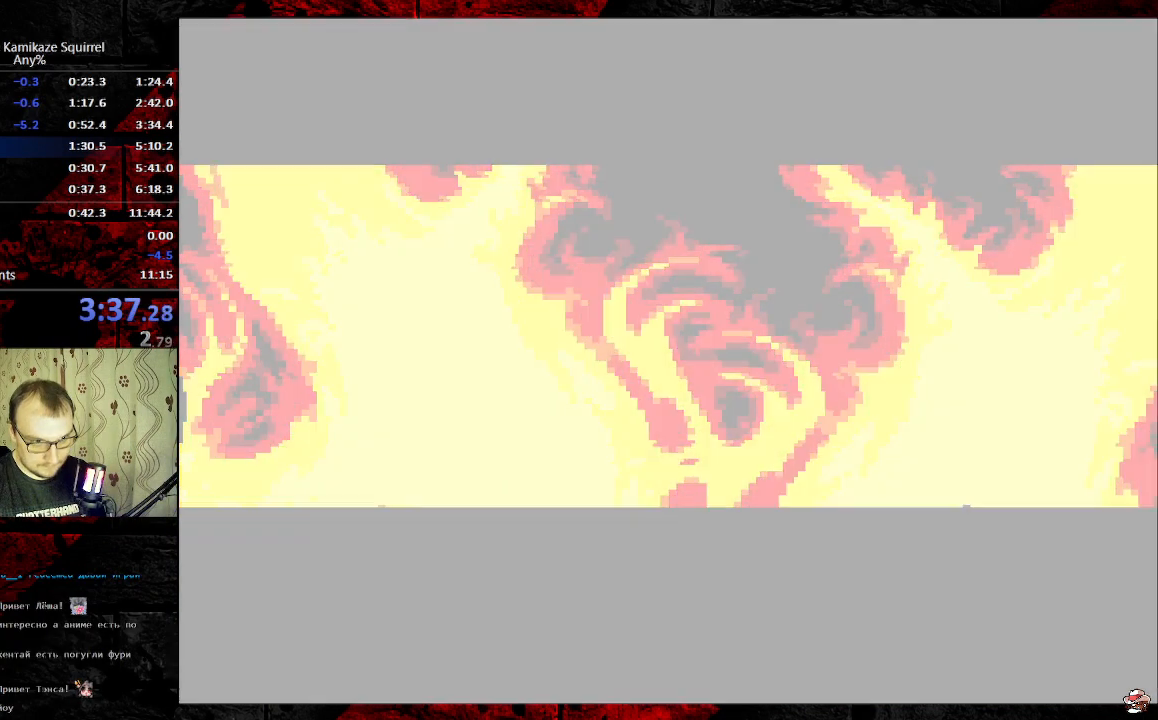
{"buttons": []}
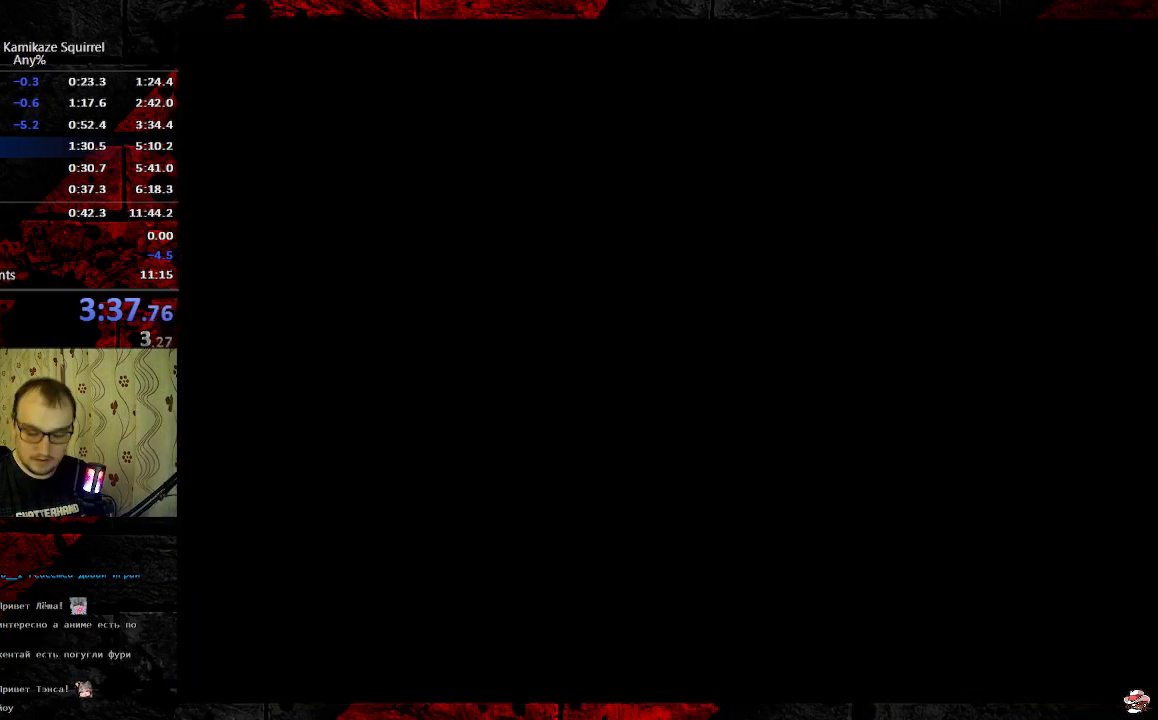
{"buttons": ["DPAD_RIGHT"], "events": [[250, "DPAD_RIGHT", "down"]]}
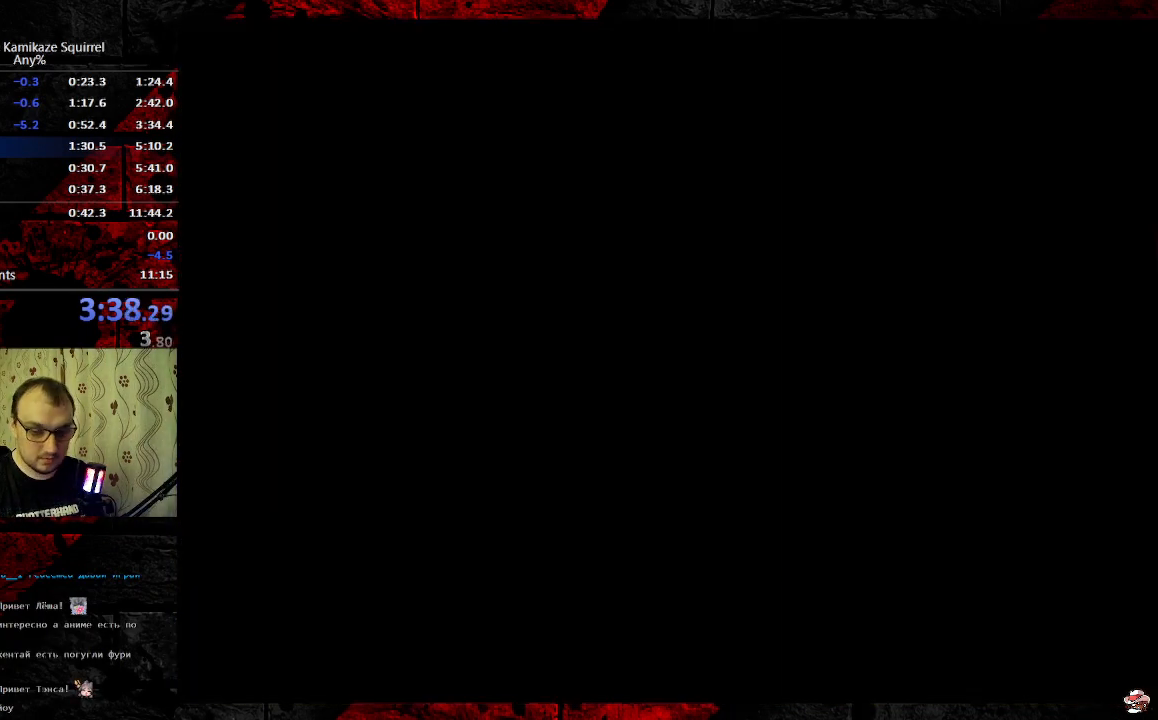
{"buttons": ["DPAD_RIGHT"], "events": []}
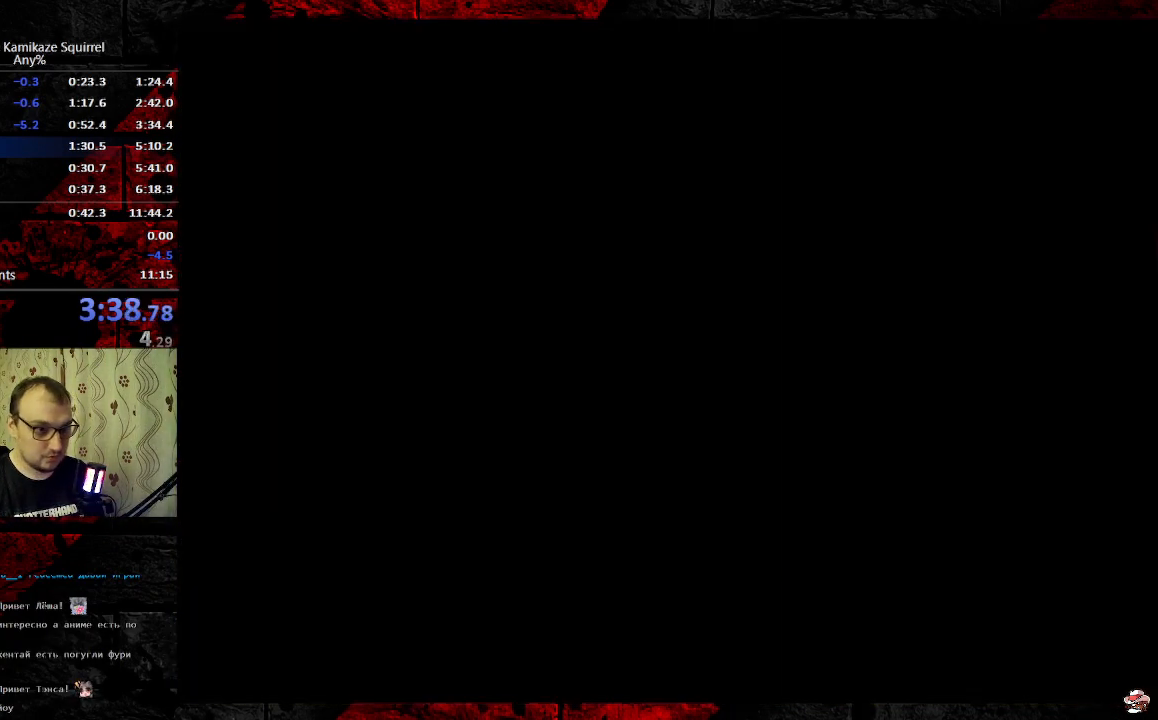
{"buttons": ["DPAD_RIGHT"], "events": []}
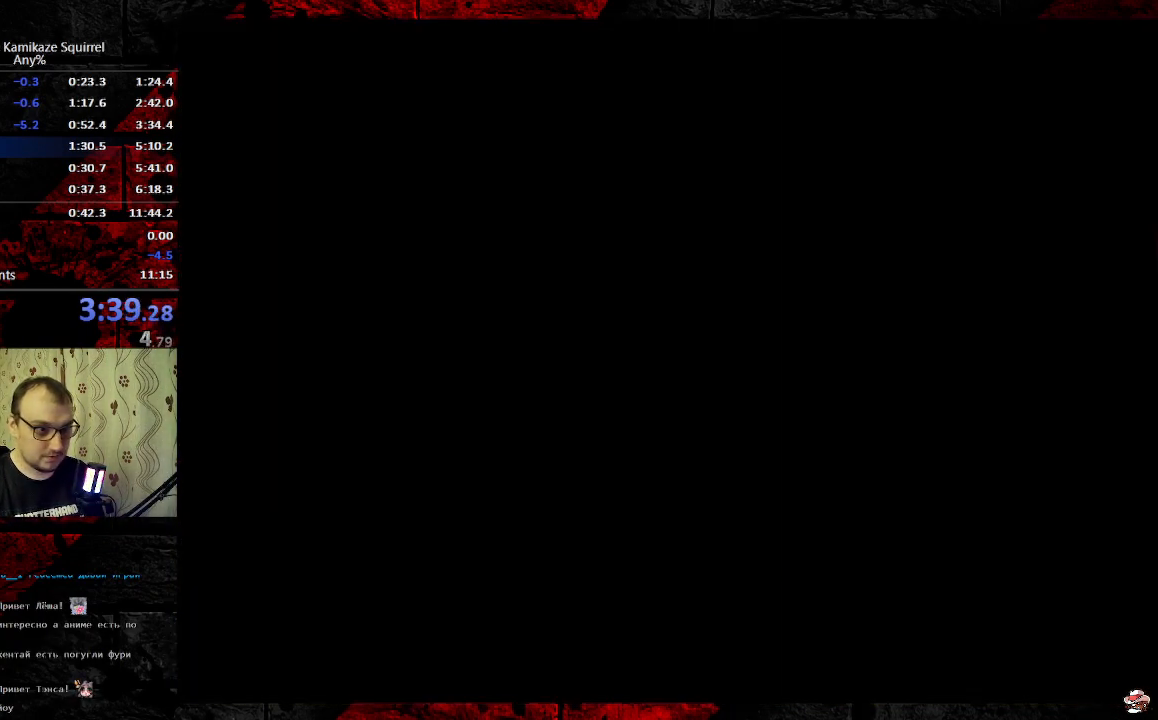
{"buttons": ["DPAD_RIGHT"], "events": []}
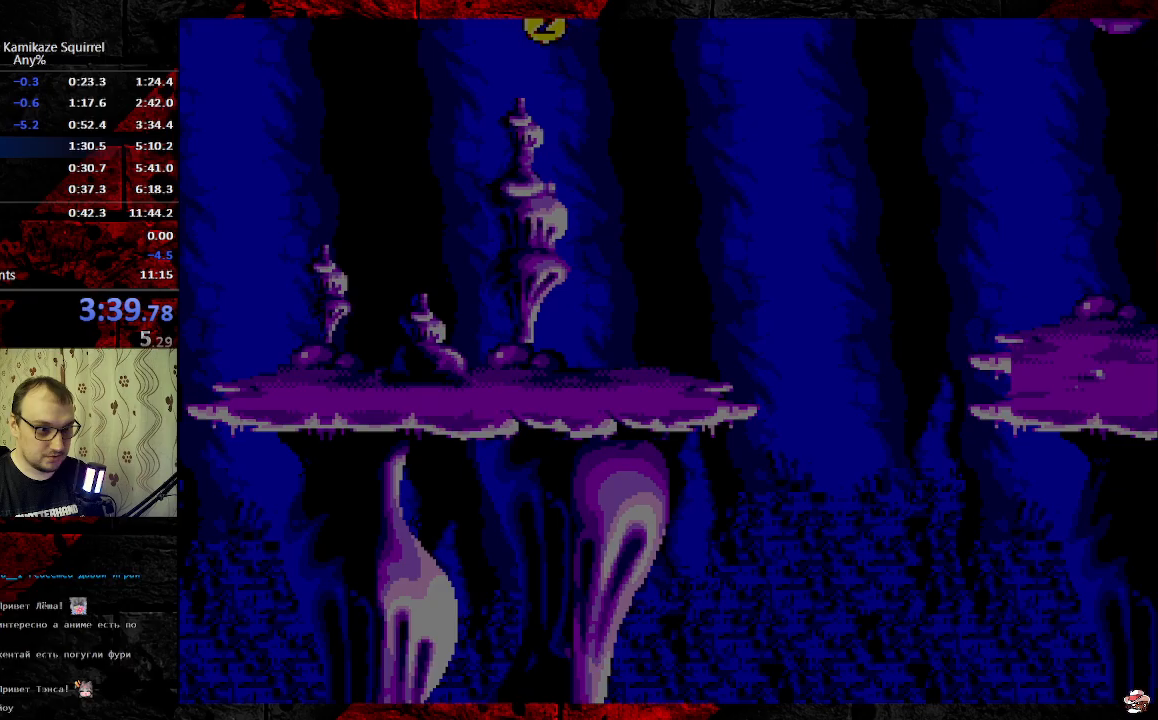
{"buttons": ["DPAD_RIGHT"], "events": [[400, "C", "down"], [467, "C", "up"]]}
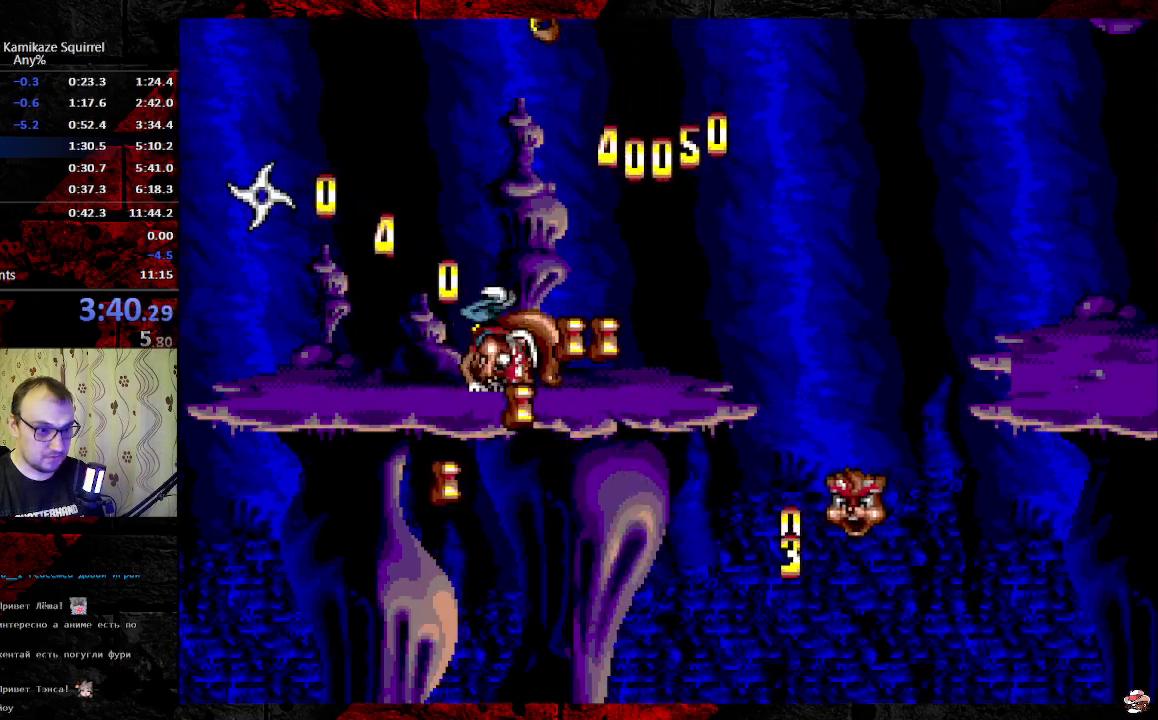
{"buttons": ["DPAD_RIGHT"], "events": [[200, "B", "down"], [267, "B", "up"]]}
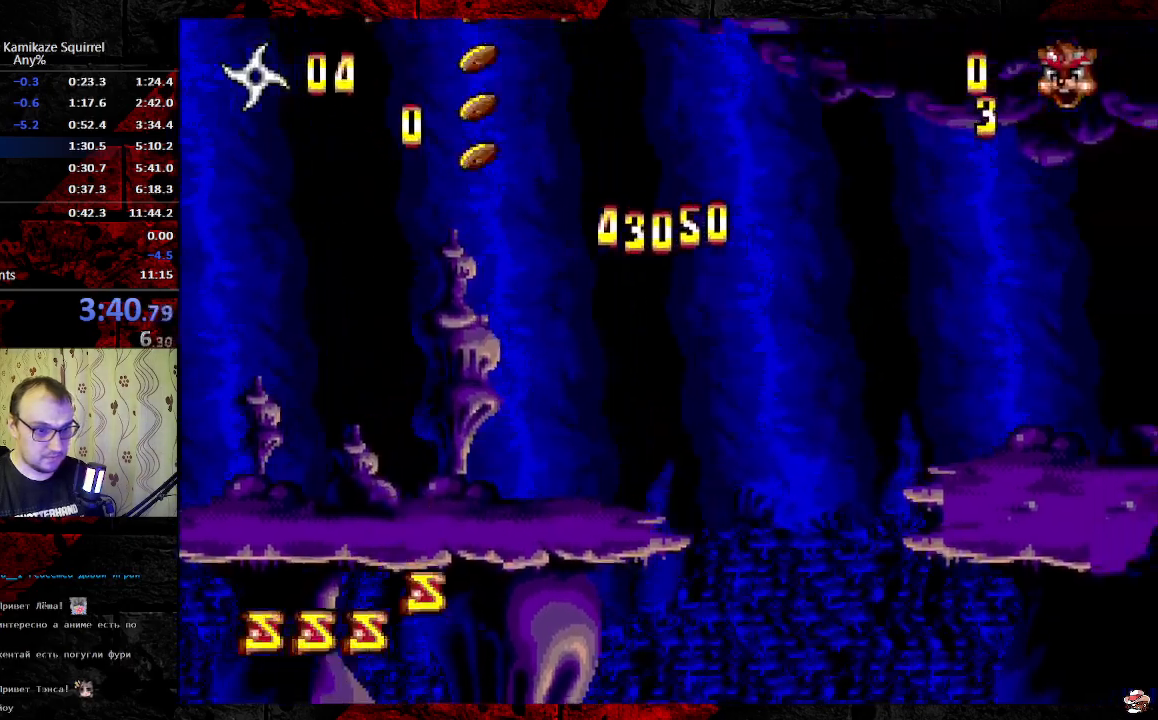
{"buttons": ["DPAD_RIGHT"], "events": []}
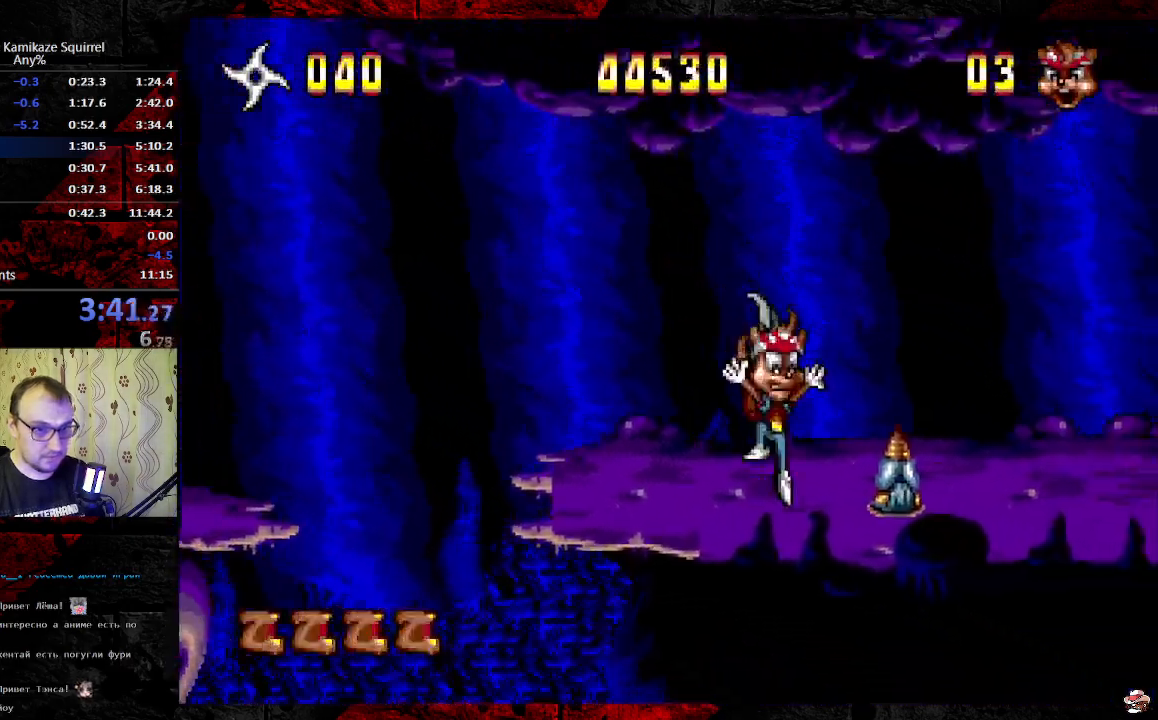
{"buttons": ["B", "DPAD_RIGHT"], "events": [[483, "B", "down"]]}
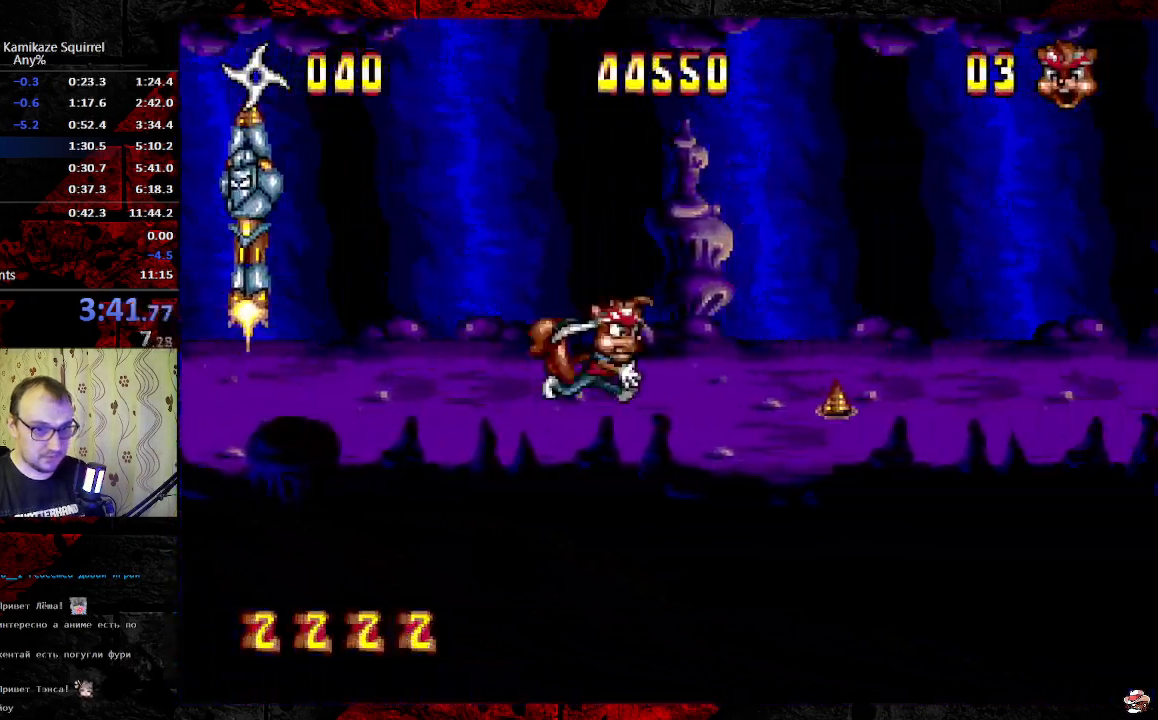
{"buttons": ["DPAD_RIGHT"], "events": [[200, "B", "up"]]}
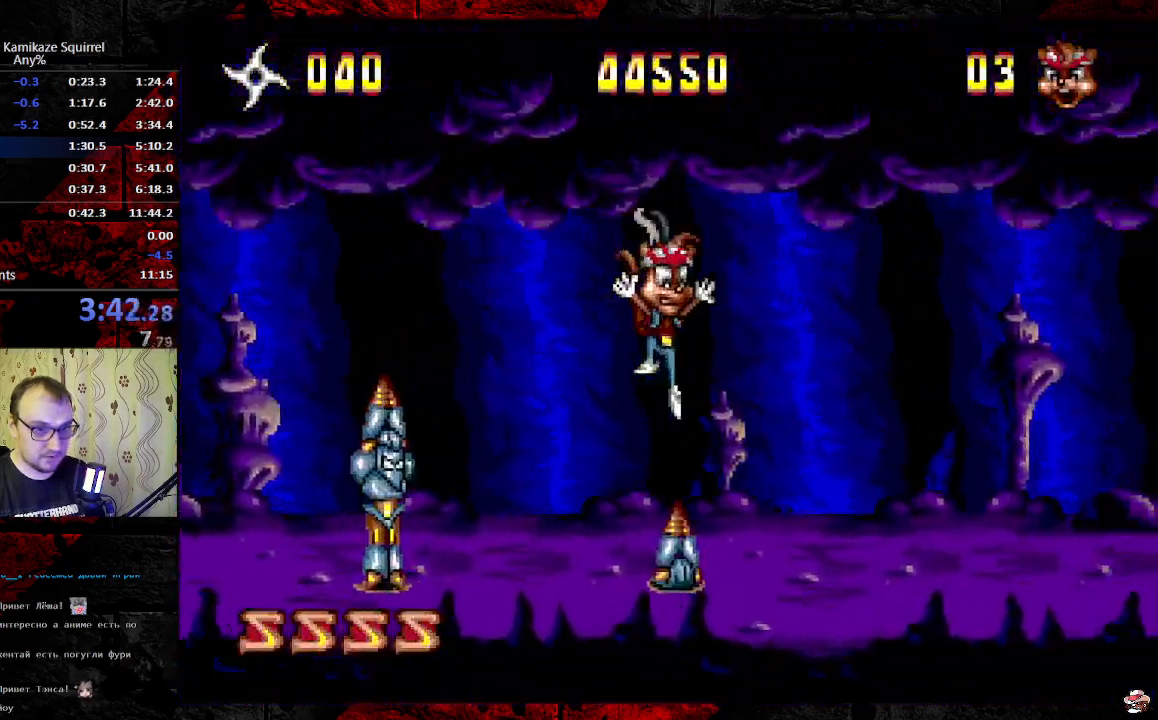
{"buttons": ["DPAD_RIGHT"], "events": [[350, "B", "down"], [467, "B", "up"]]}
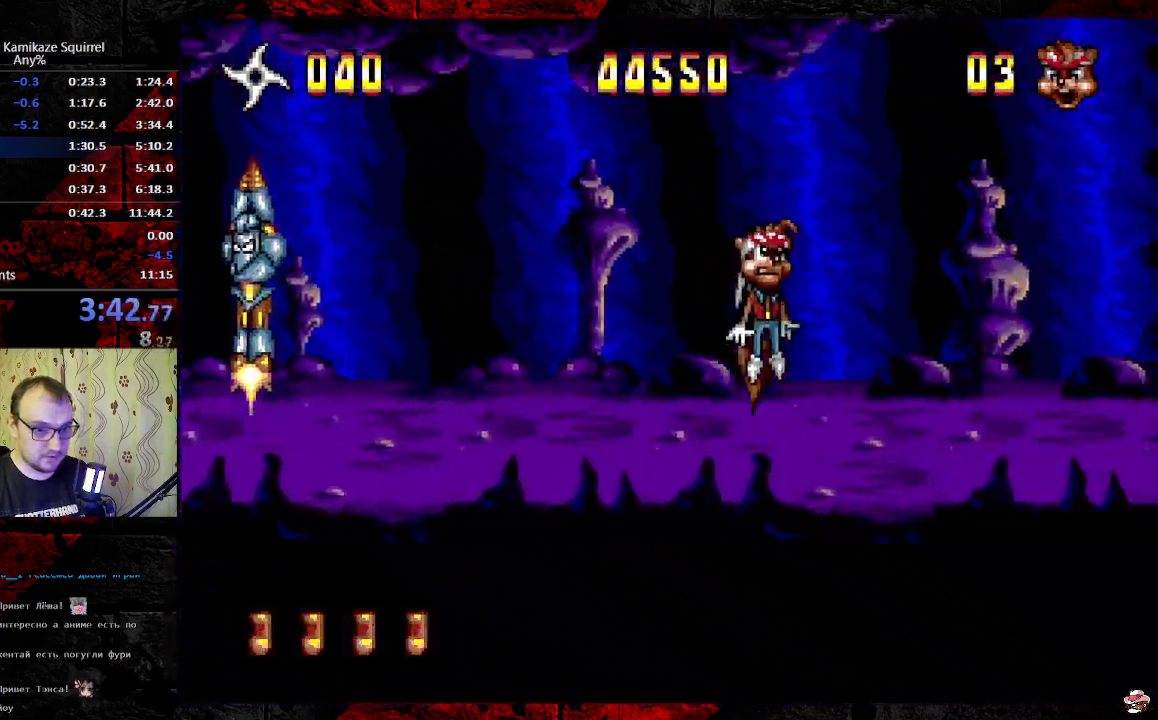
{"buttons": ["DPAD_RIGHT"], "events": [[233, "B", "down"], [300, "B", "up"]]}
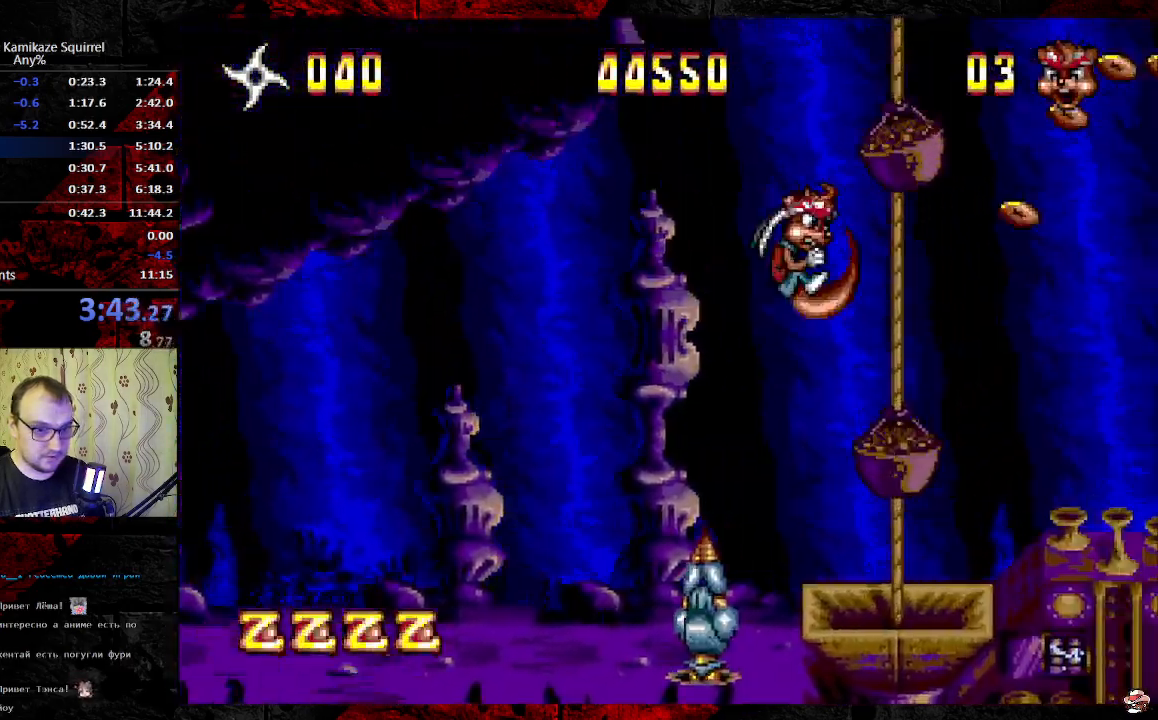
{"buttons": ["B"], "events": [[200, "DPAD_RIGHT", "up"], [500, "B", "down"]]}
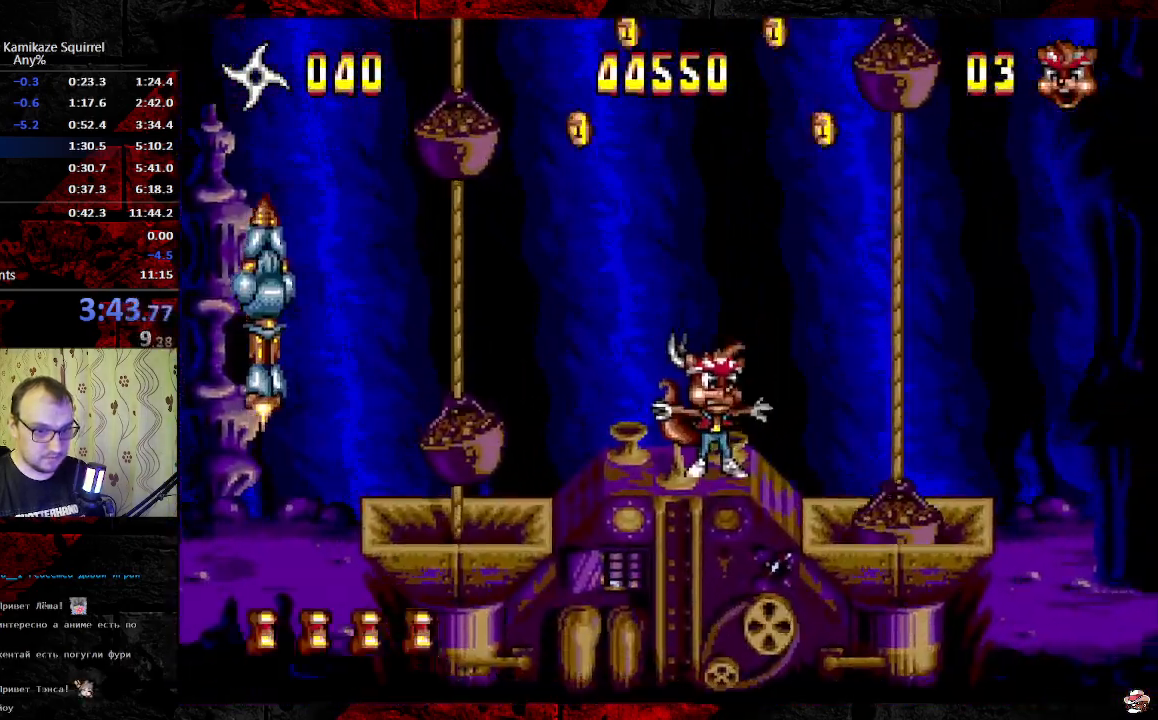
{"buttons": [], "events": [[17, "DPAD_RIGHT", "down"], [67, "B", "up"], [117, "B", "down"], [367, "DPAD_RIGHT", "up"], [450, "B", "up"]]}
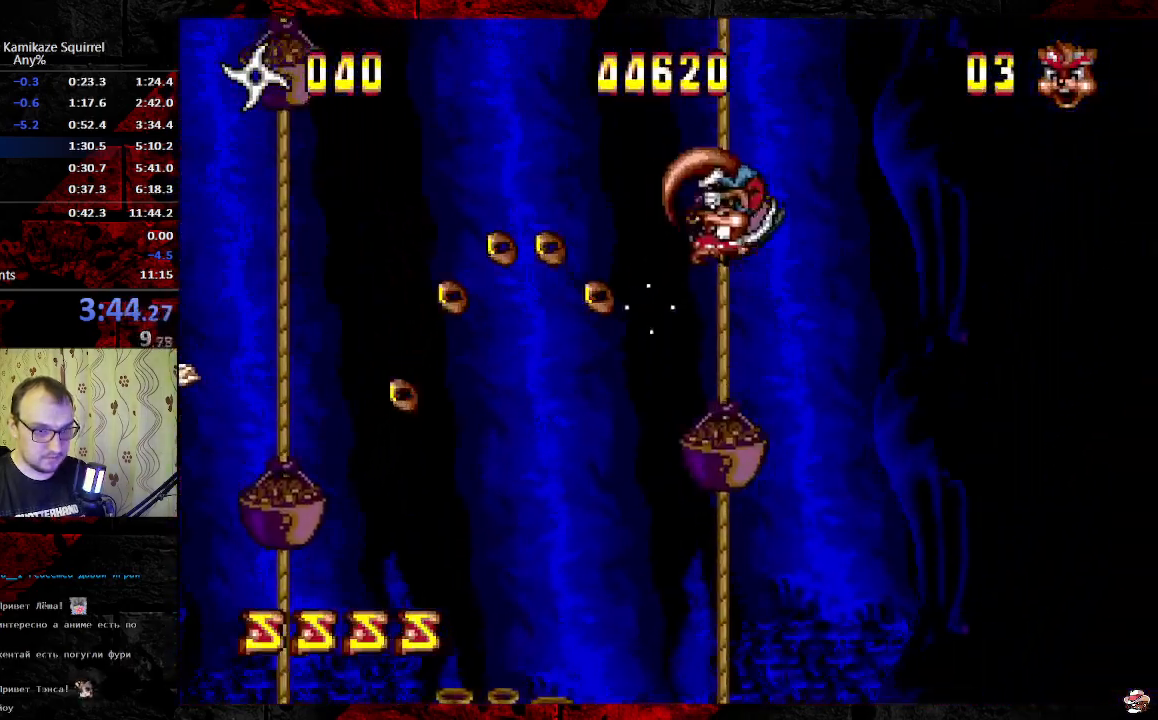
{"buttons": ["B", "DPAD_LEFT"], "events": [[267, "DPAD_LEFT", "down"], [350, "B", "down"], [400, "B", "up"], [450, "B", "down"]]}
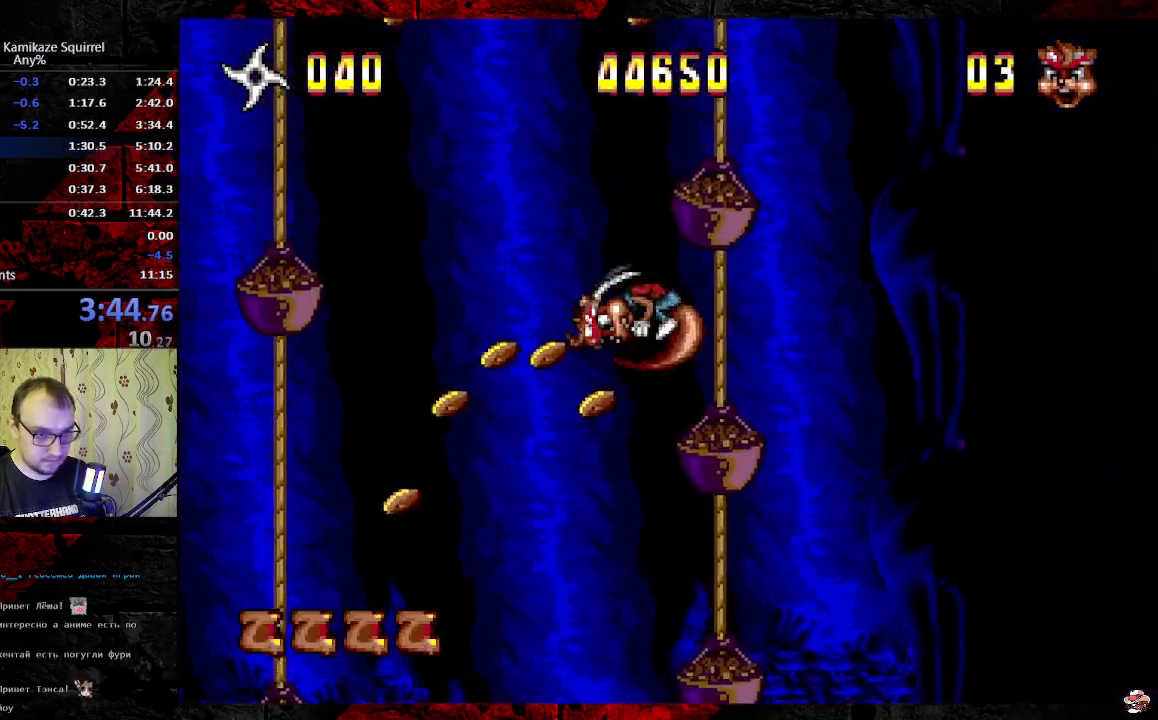
{"buttons": ["DPAD_RIGHT"], "events": [[100, "B", "up"], [150, "DPAD_LEFT", "up"], [150, "DPAD_RIGHT", "down"]]}
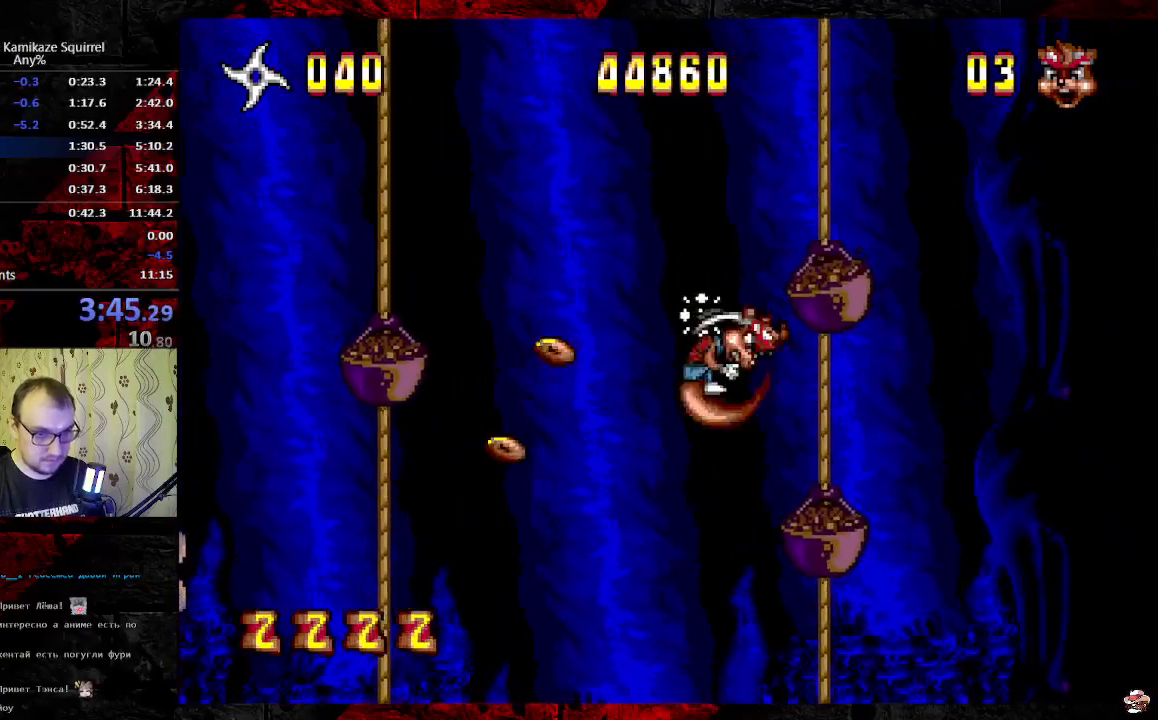
{"buttons": ["B", "DPAD_LEFT"], "events": [[133, "DPAD_RIGHT", "up"], [150, "DPAD_LEFT", "down"], [183, "B", "down"]]}
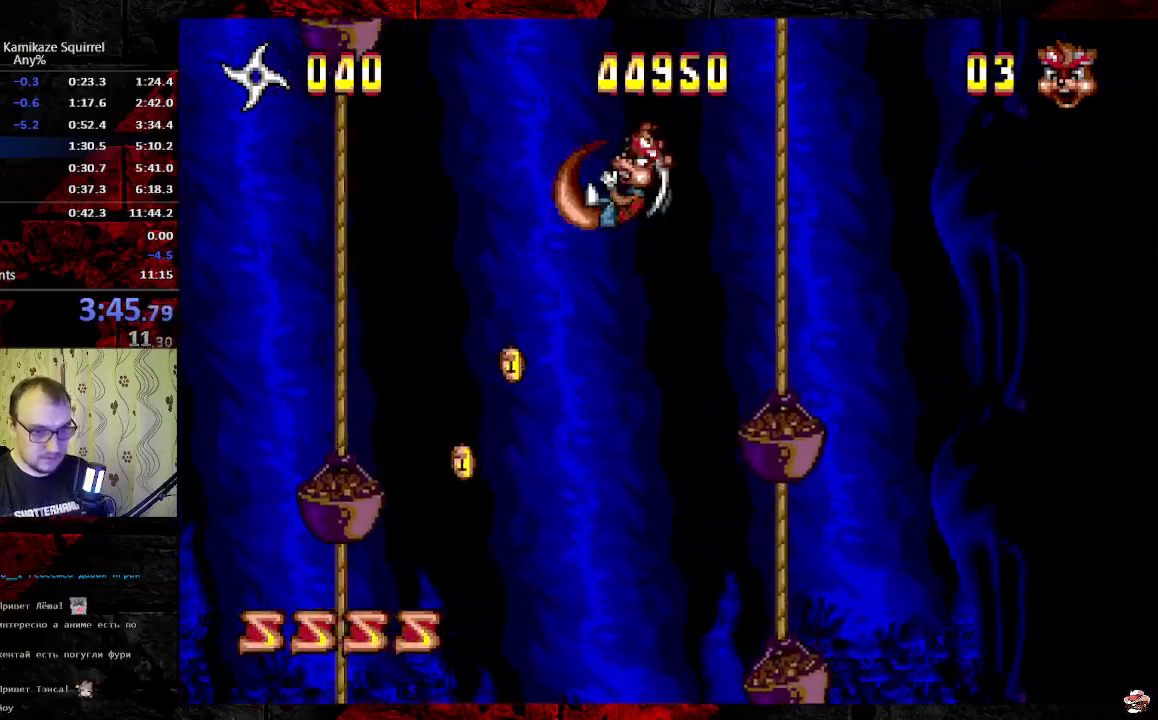
{"buttons": [], "events": [[267, "B", "up"], [467, "DPAD_LEFT", "up"]]}
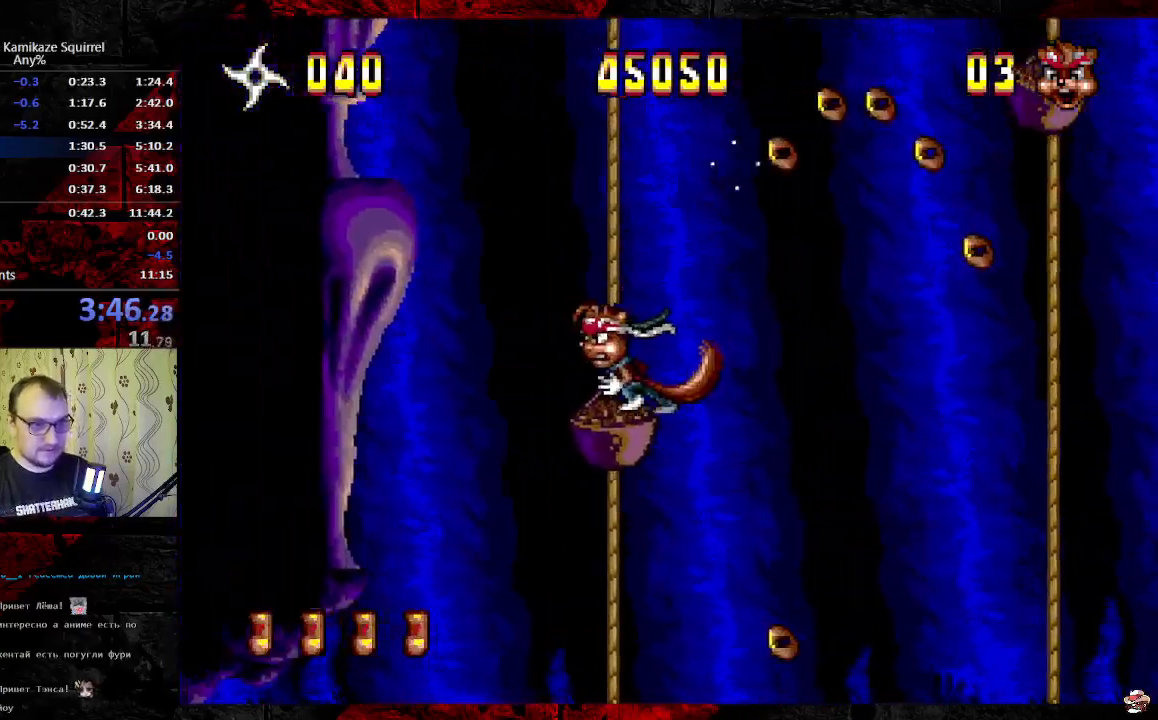
{"buttons": ["B"], "events": [[83, "B", "down"], [133, "B", "up"], [183, "B", "down"]]}
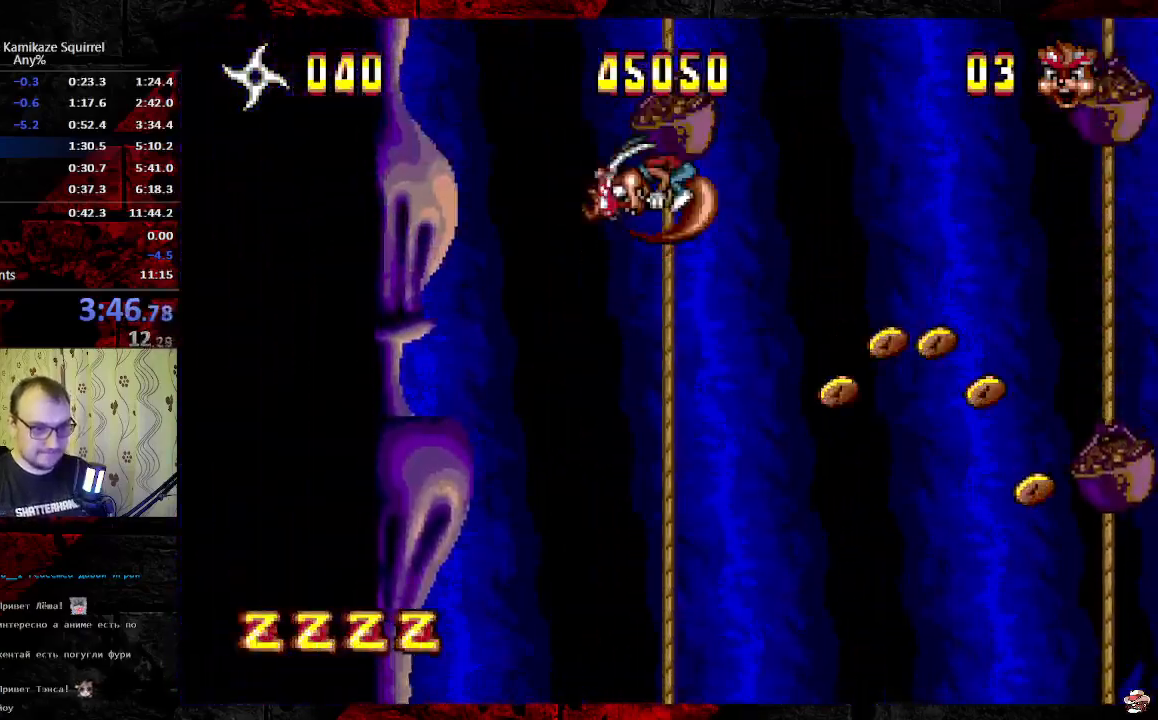
{"buttons": ["B", "DPAD_RIGHT"], "events": [[217, "B", "up"], [283, "DPAD_RIGHT", "down"], [317, "B", "down"], [367, "B", "up"], [417, "B", "down"]]}
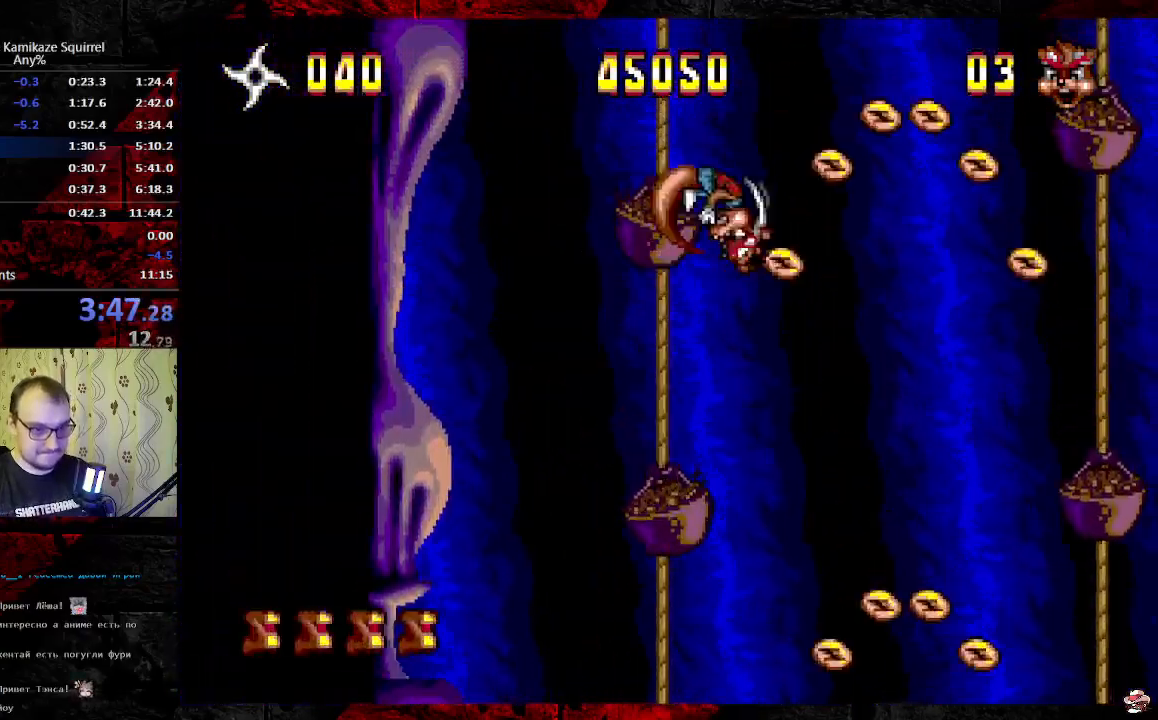
{"buttons": ["DPAD_RIGHT"], "events": [[233, "B", "up"]]}
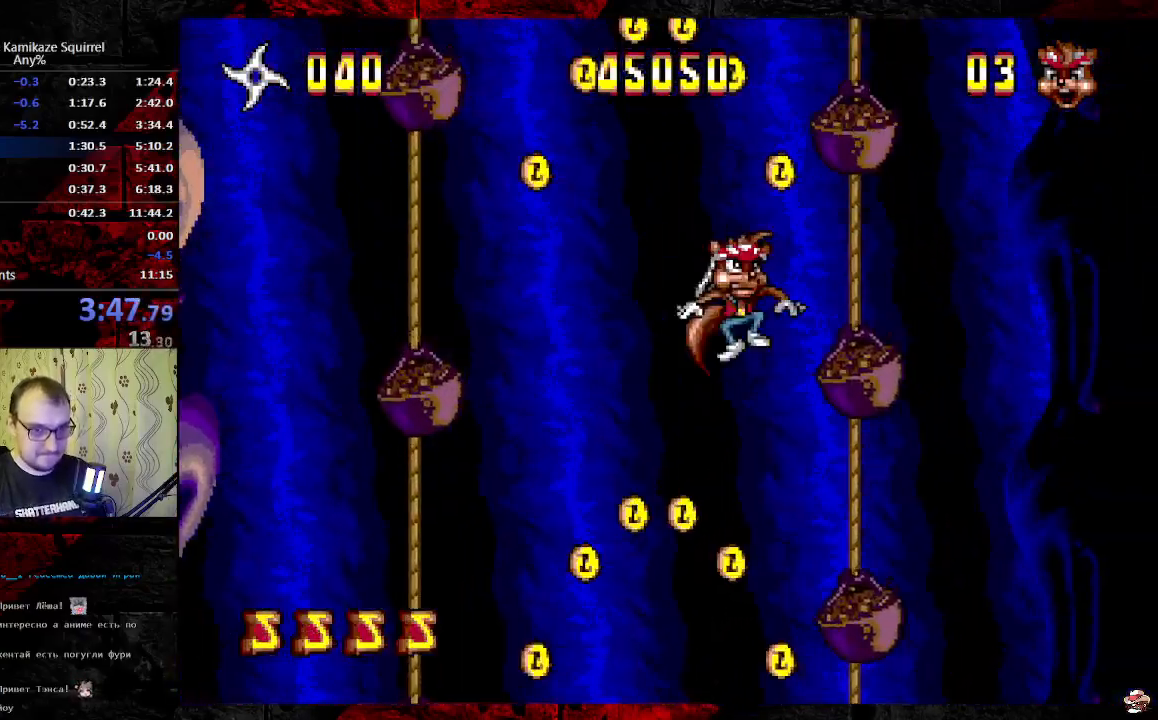
{"buttons": ["B", "DPAD_RIGHT"], "events": [[200, "DPAD_RIGHT", "up"], [233, "B", "down"], [283, "B", "up"], [333, "B", "down"], [333, "DPAD_RIGHT", "down"]]}
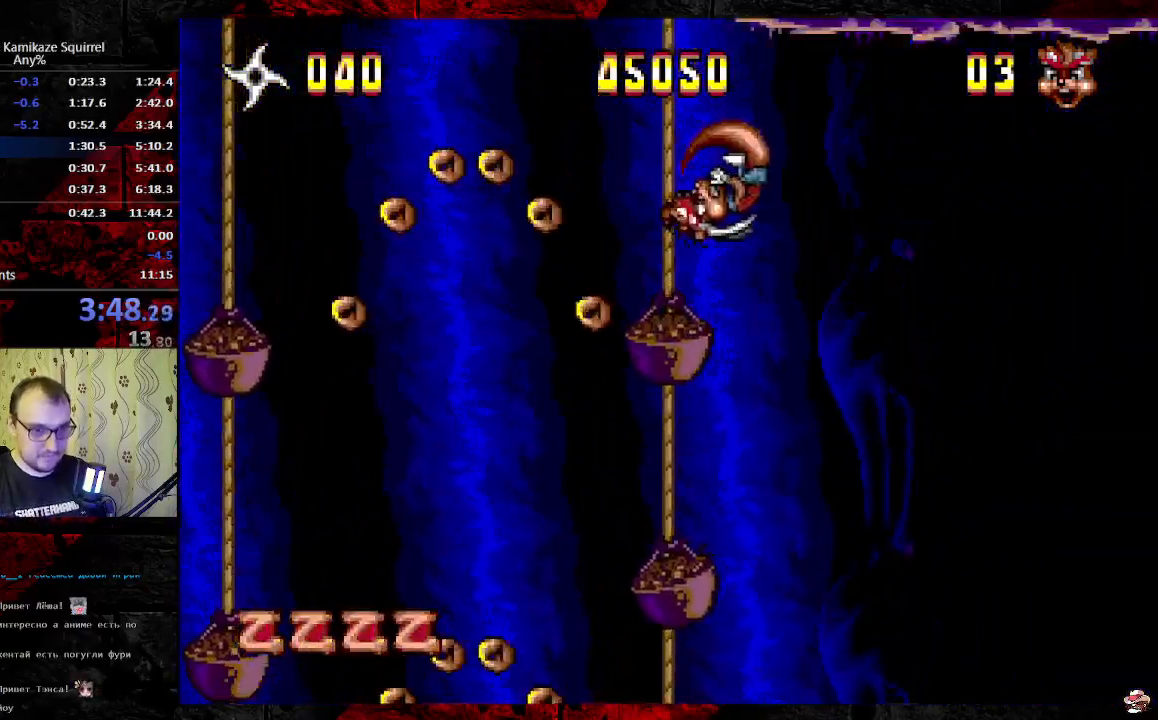
{"buttons": ["DPAD_RIGHT"], "events": [[450, "B", "up"]]}
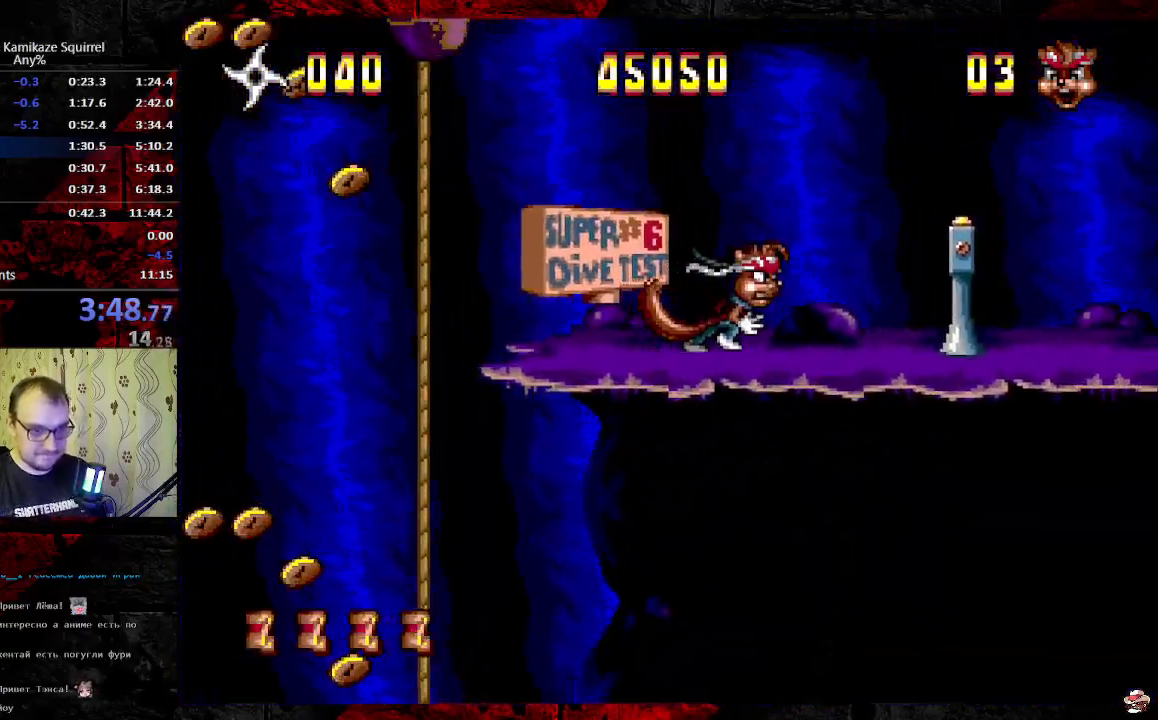
{"buttons": ["DPAD_RIGHT"], "events": [[217, "B", "down"], [317, "B", "up"]]}
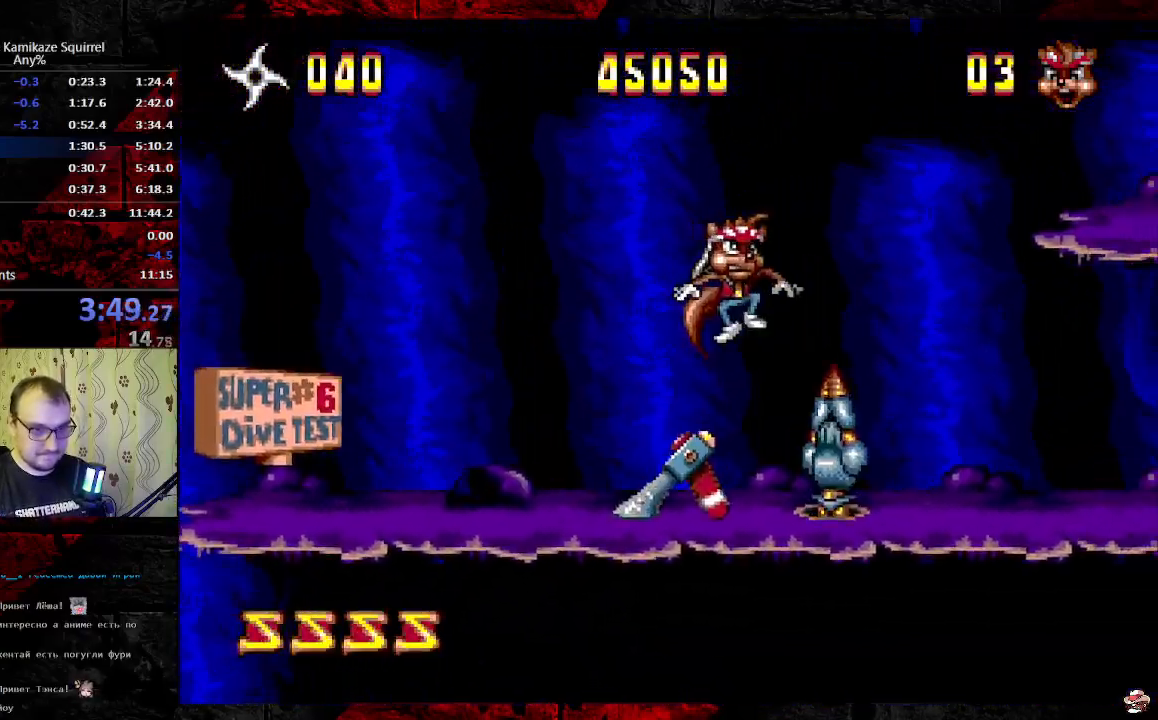
{"buttons": ["DPAD_LEFT"], "events": [[100, "B", "down"], [150, "B", "up"], [433, "DPAD_RIGHT", "up"], [450, "DPAD_LEFT", "down"]]}
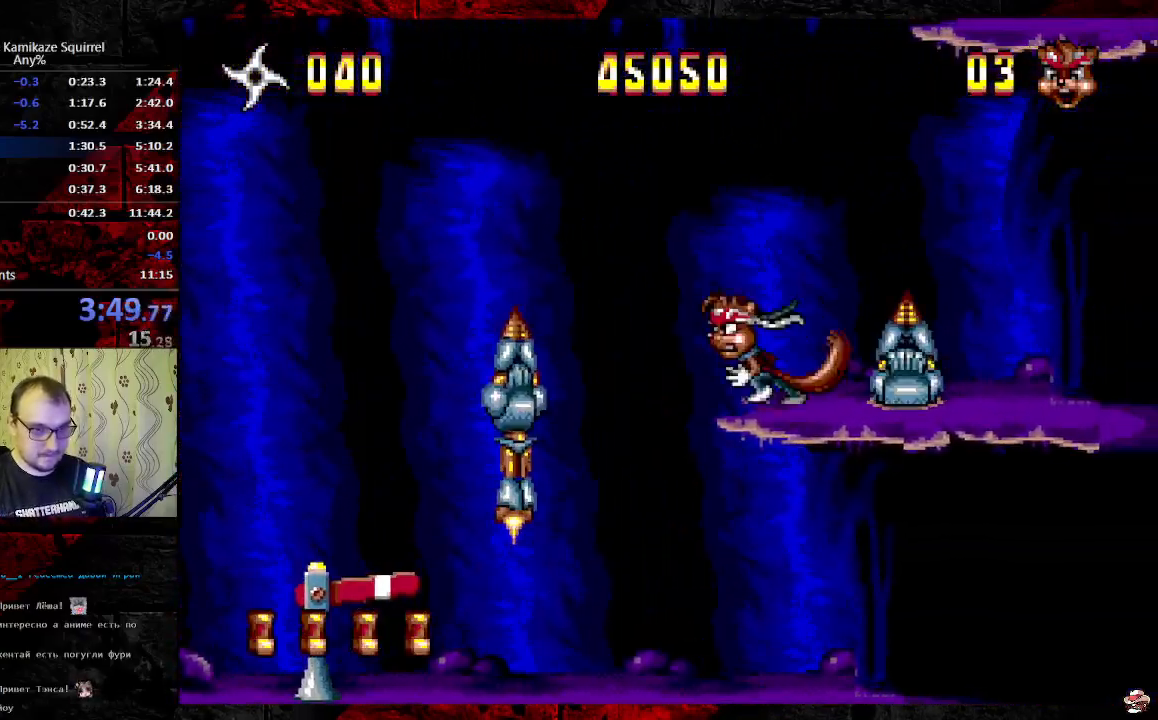
{"buttons": ["B", "DPAD_RIGHT"], "events": [[50, "B", "down"], [50, "DPAD_LEFT", "up"], [100, "B", "up"], [100, "DPAD_RIGHT", "down"], [150, "B", "down"]]}
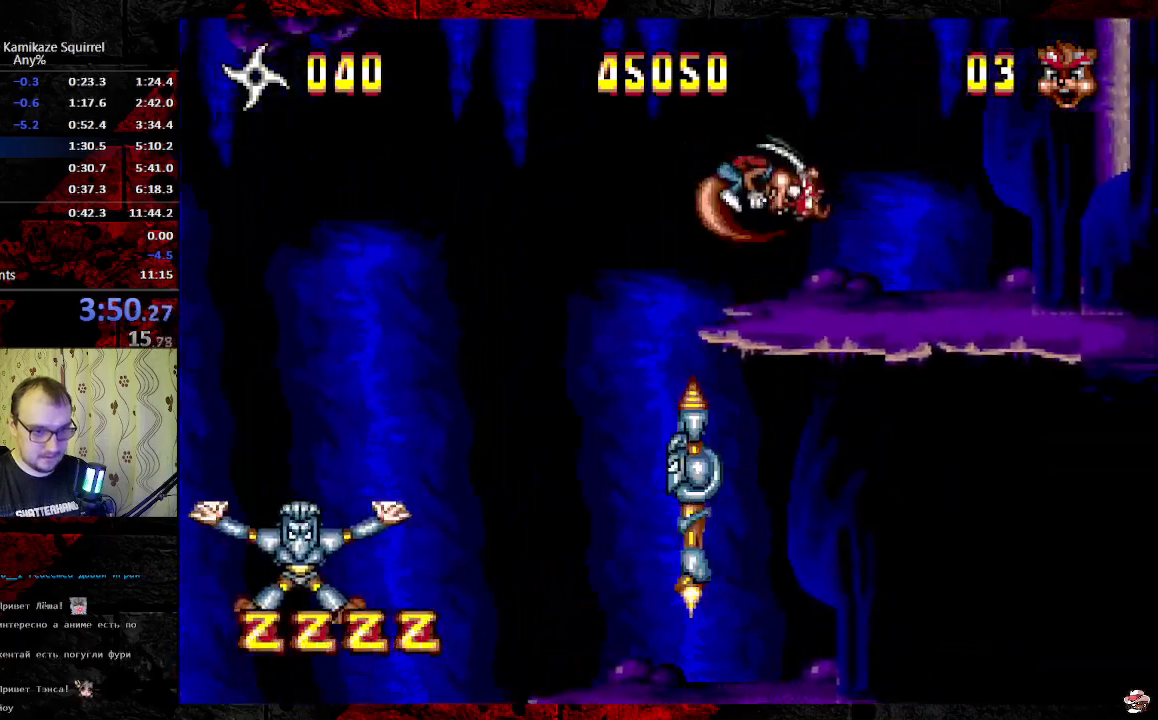
{"buttons": [], "events": [[167, "B", "up"], [383, "DPAD_RIGHT", "up"]]}
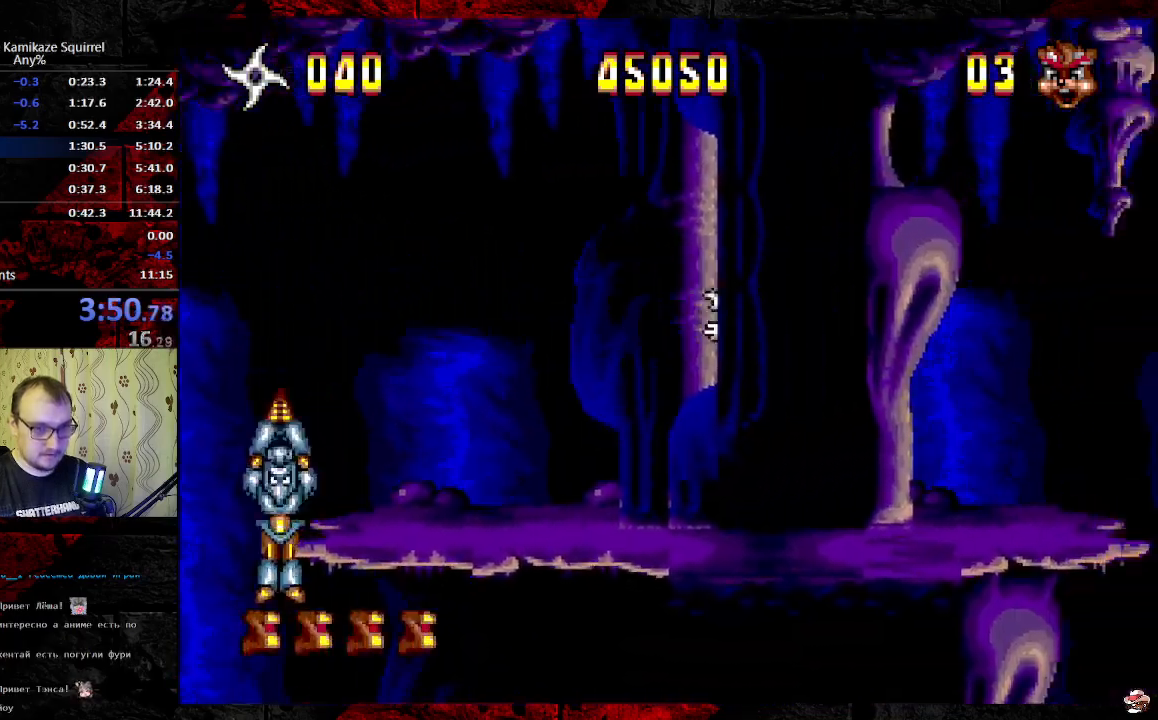
{"buttons": []}